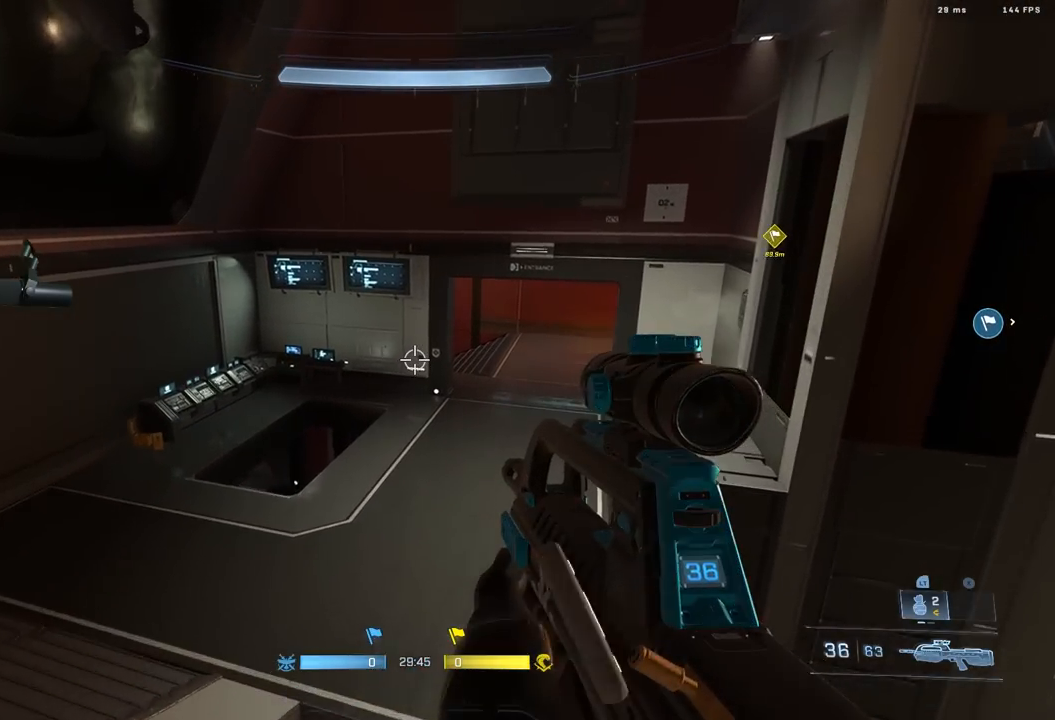
Gameplay with a controller (Xbox layout); each line is a JSON object with the inputs held at the frame after it. "events" lists button and stick changes between this image and that frame as [ms after this image, input, new state], when the widget could be followed in between.
{"buttons": ["L3"], "left_stick": "up", "right_stick": "right", "events": [[400, "L3", "down"], [400, "right_stick", "right"]]}
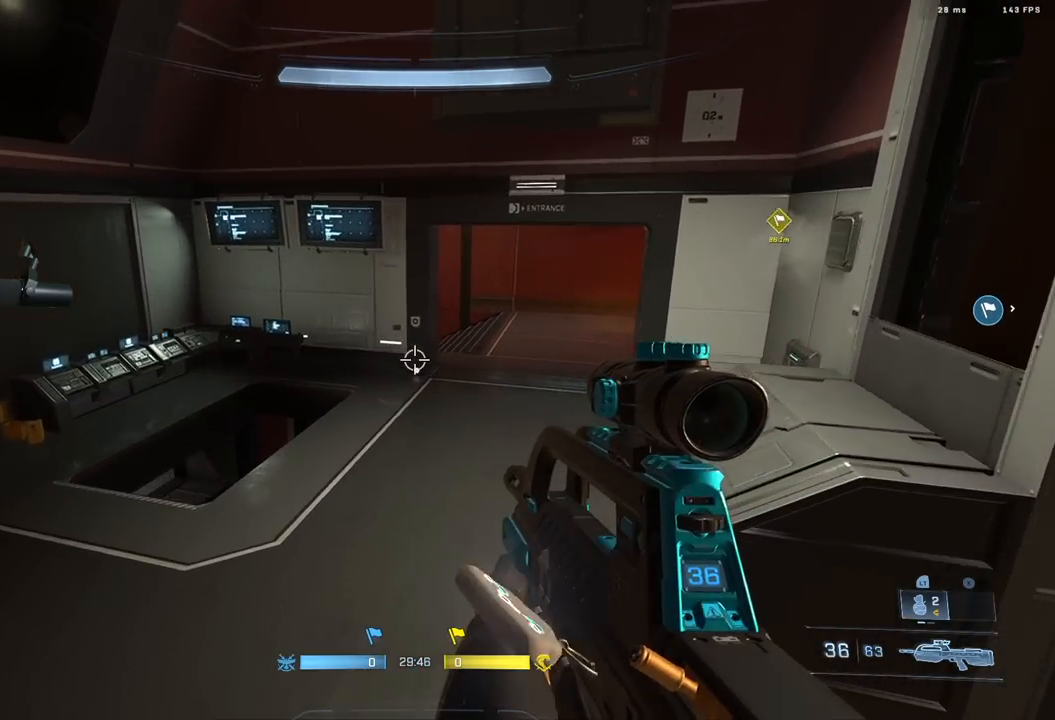
{"buttons": ["L3"], "left_stick": "up-right", "right_stick": "right", "events": [[83, "right_stick", "up-right"], [267, "right_stick", "right"], [450, "left_stick", "up-right"]]}
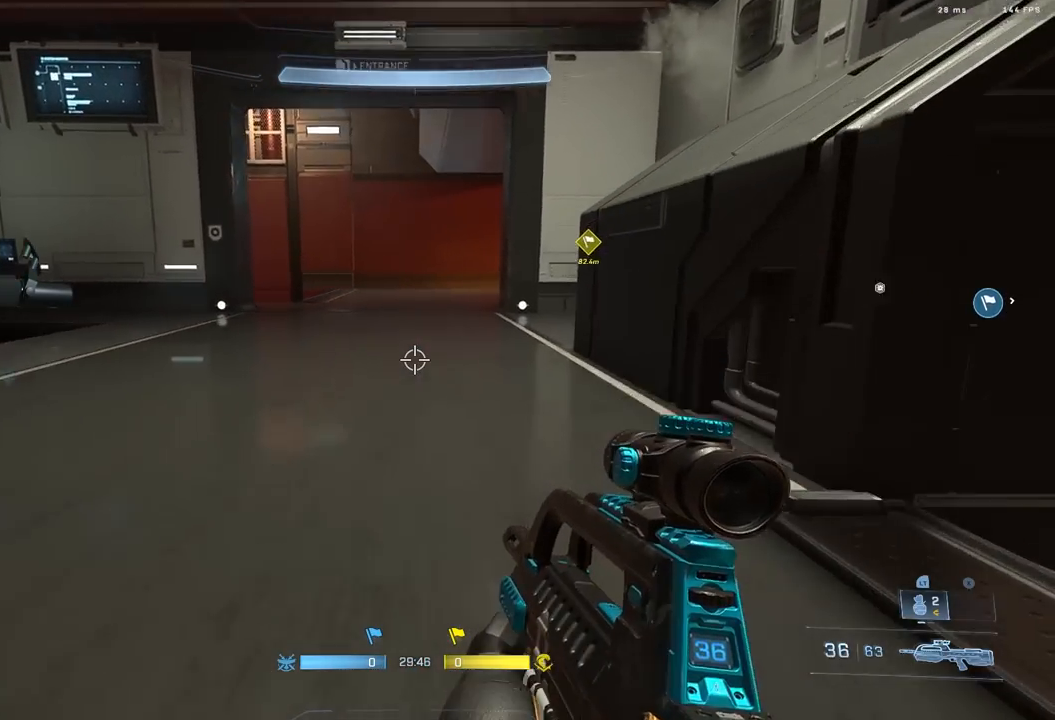
{"buttons": [], "left_stick": "up-right", "right_stick": "center", "events": [[17, "L1", "down"], [100, "L1", "up"], [117, "right_stick", "down"], [300, "right_stick", "center"], [383, "right_stick", "up-left"], [483, "L3", "up"], [483, "right_stick", "center"]]}
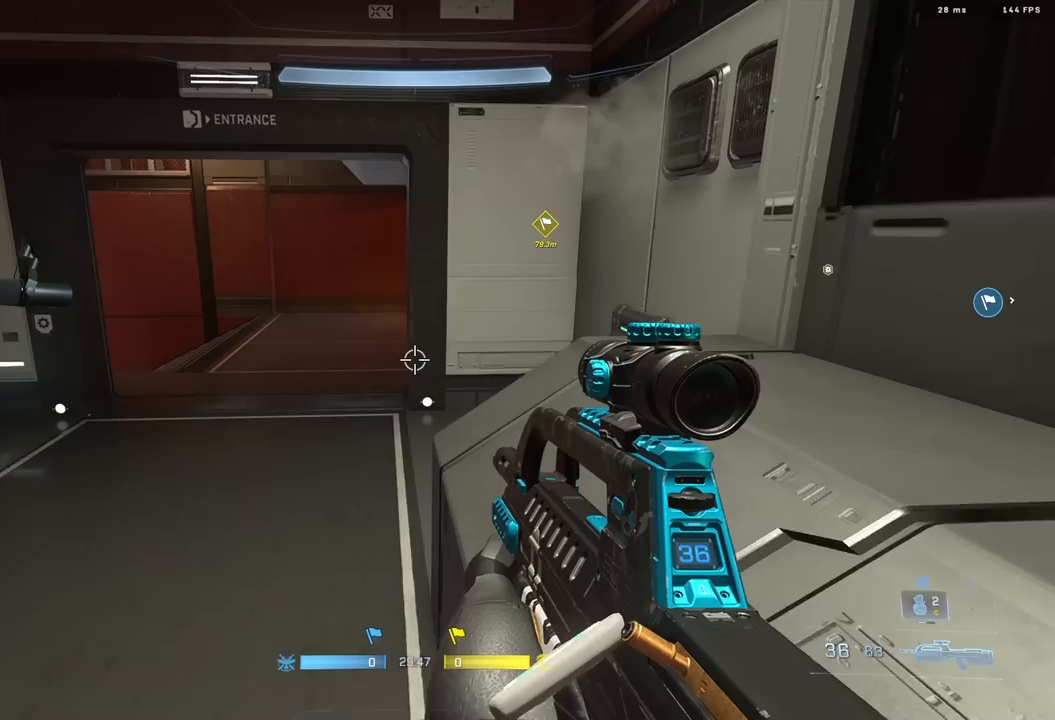
{"buttons": [], "left_stick": "up-left", "right_stick": "up-left", "events": [[33, "right_stick", "up-left"], [83, "left_stick", "up"], [100, "A", "down"], [117, "right_stick", "center"], [183, "A", "up"], [183, "left_stick", "up-left"], [233, "right_stick", "up-left"], [317, "right_stick", "left"], [417, "right_stick", "up-left"]]}
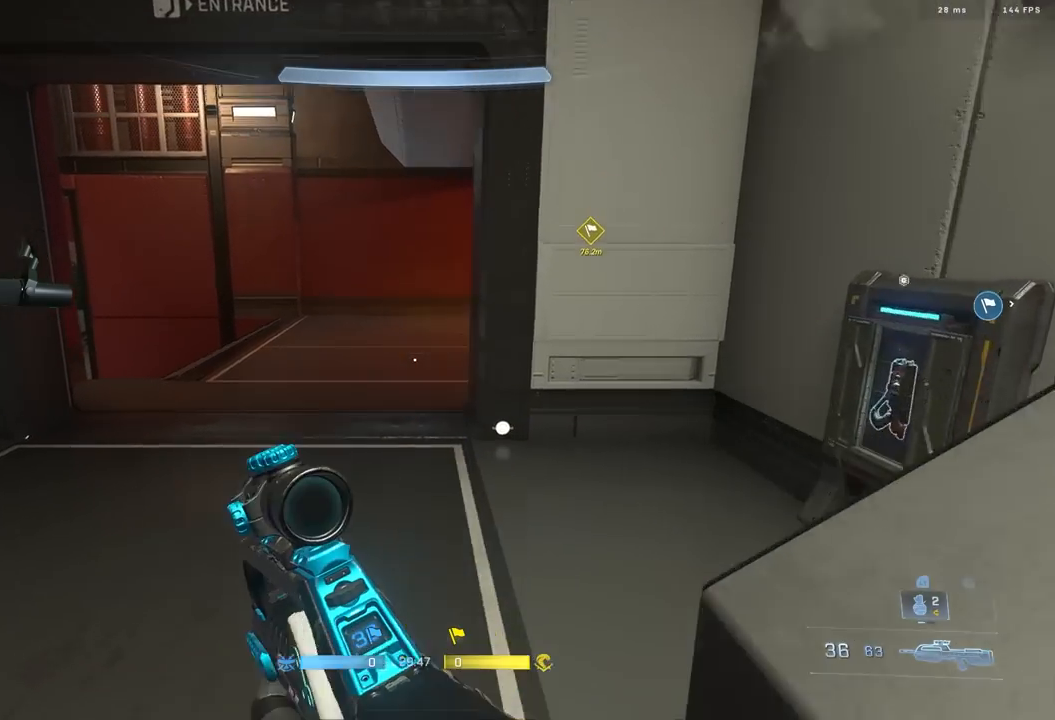
{"buttons": [], "left_stick": "center", "right_stick": "center", "events": [[67, "L3", "down"], [167, "L3", "up"], [183, "right_stick", "center"], [250, "left_stick", "up"], [283, "right_stick", "left"], [417, "left_stick", "center"], [483, "right_stick", "center"]]}
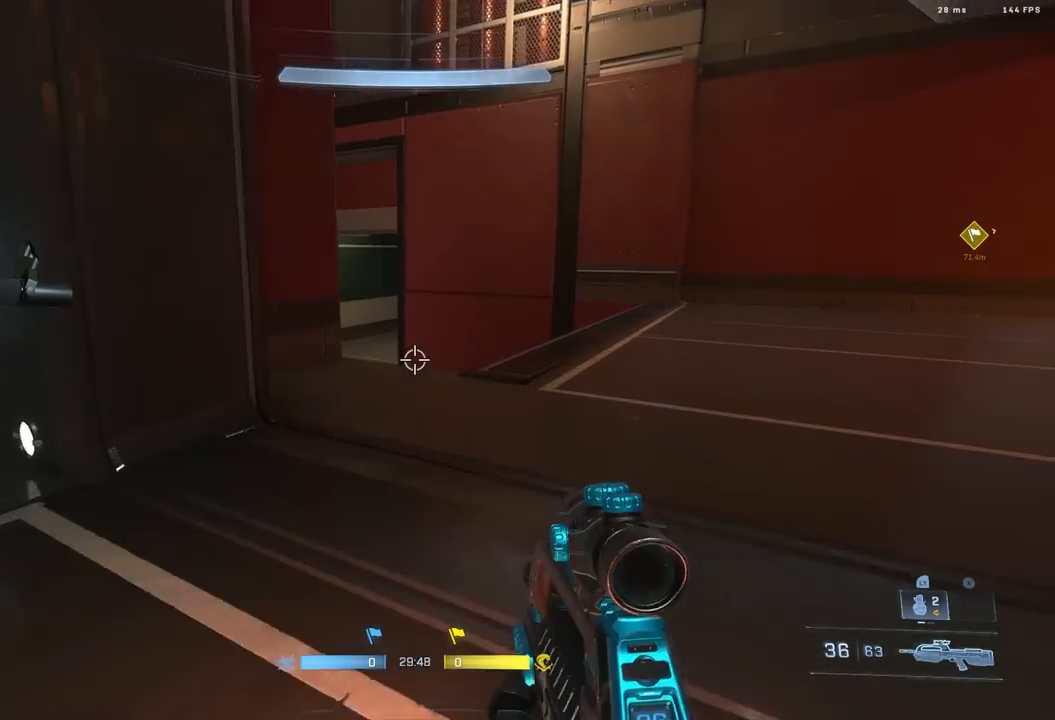
{"buttons": [], "left_stick": "center", "right_stick": "center", "events": [[33, "right_stick", "left"], [283, "right_stick", "center"]]}
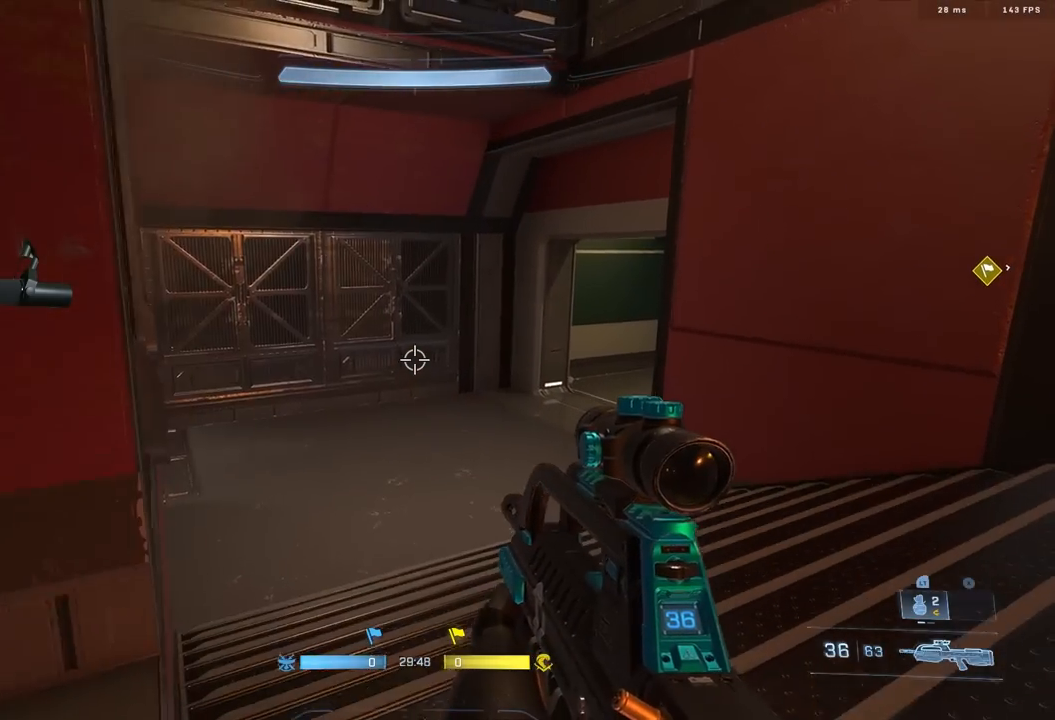
{"buttons": [], "left_stick": "right", "right_stick": "left", "events": [[50, "right_stick", "left"], [67, "left_stick", "up-right"], [467, "left_stick", "right"]]}
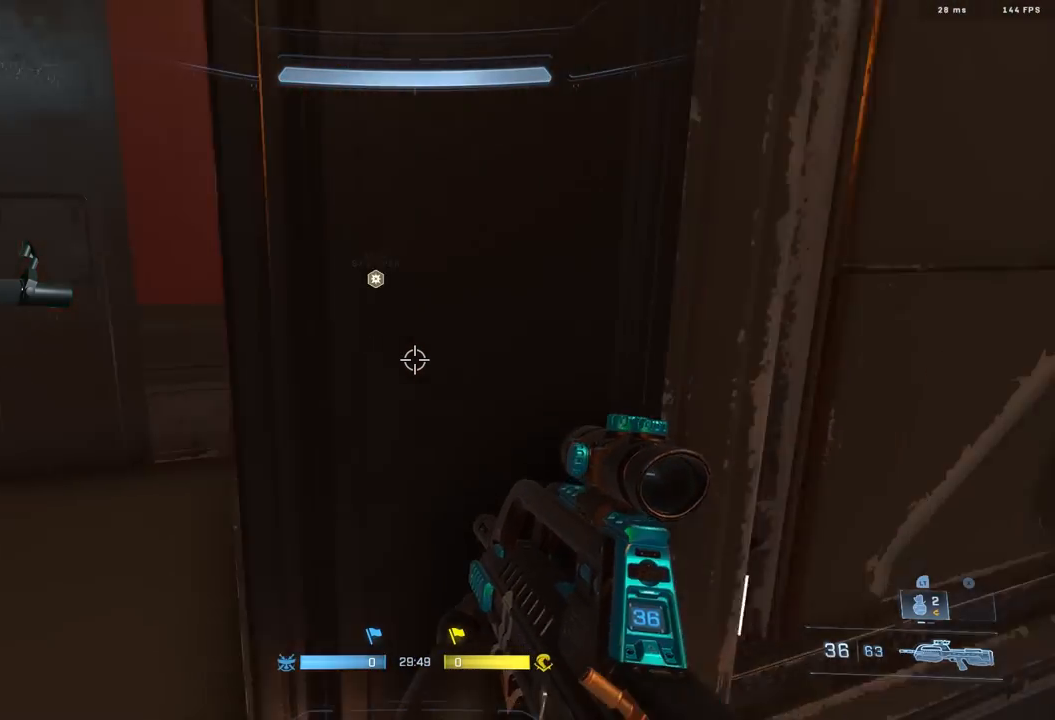
{"buttons": [], "left_stick": "down", "right_stick": "center", "events": [[117, "left_stick", "down-right"], [233, "left_stick", "down"], [500, "right_stick", "center"]]}
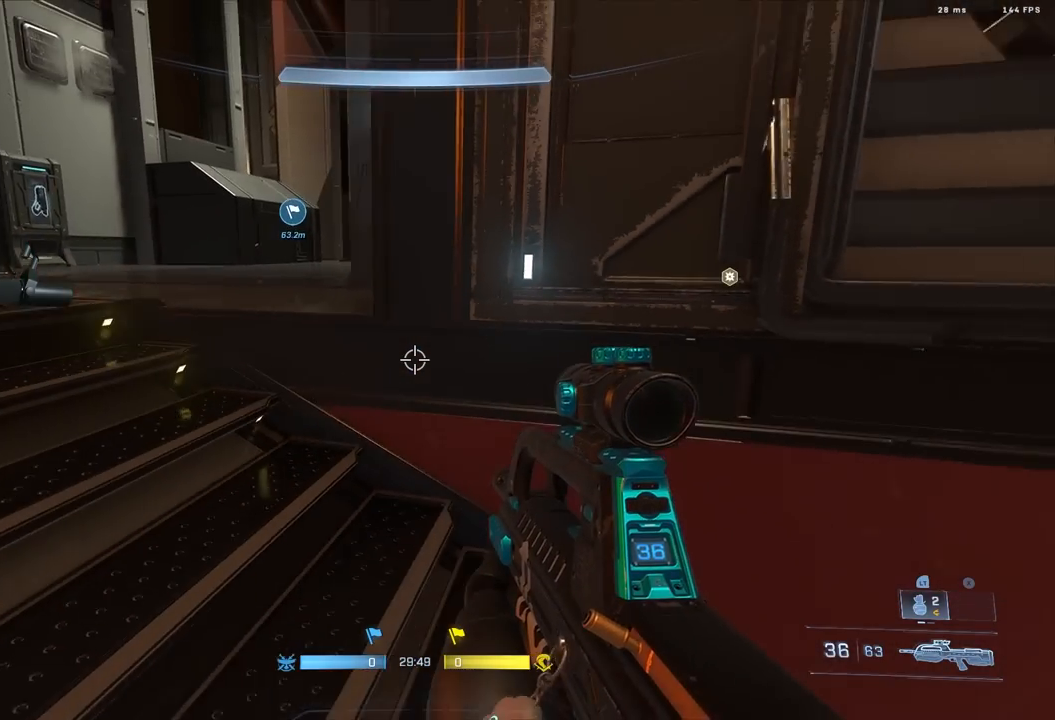
{"buttons": [], "left_stick": "center", "right_stick": "center", "events": [[100, "left_stick", "center"]]}
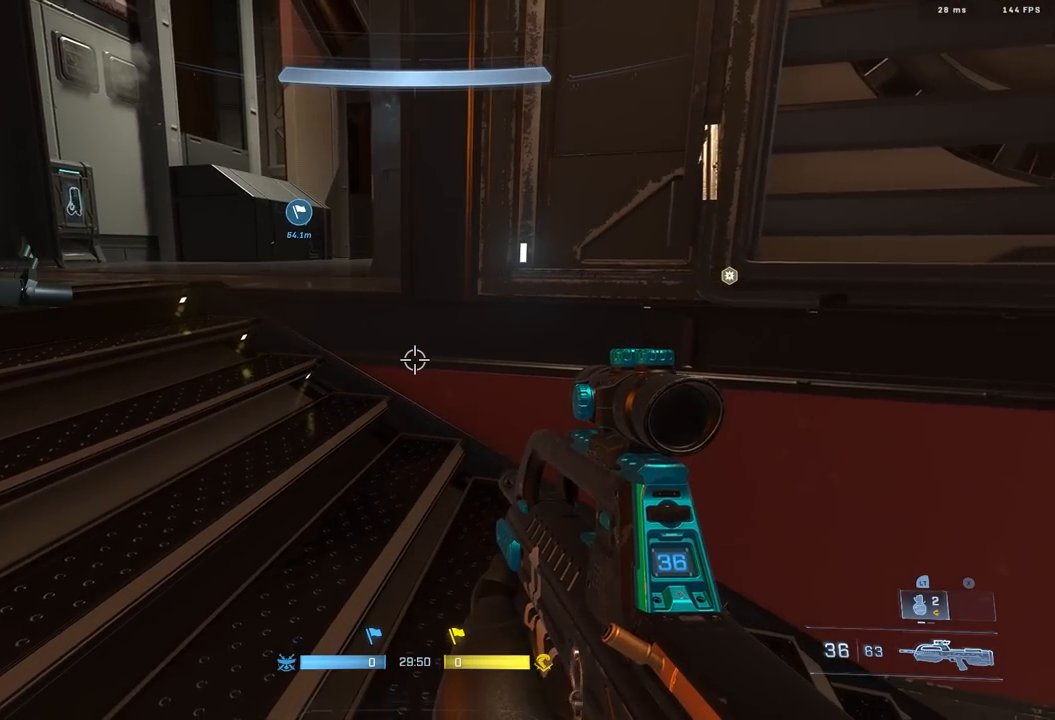
{"buttons": [], "left_stick": "center", "right_stick": "center", "events": []}
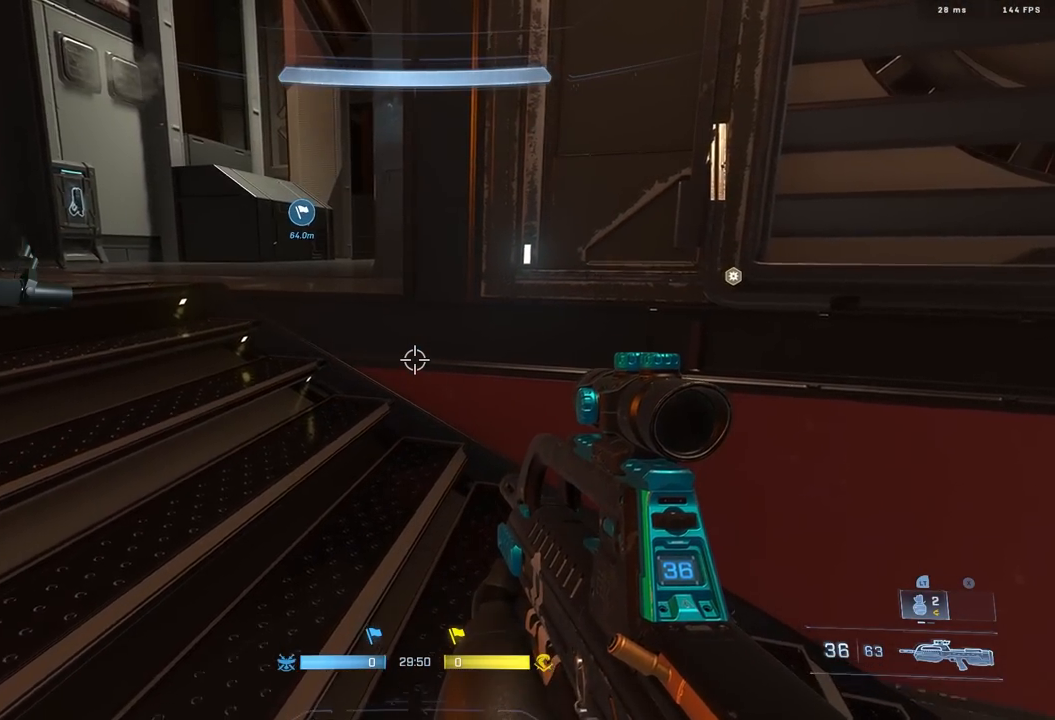
{"buttons": [], "left_stick": "up", "right_stick": "center", "events": [[33, "right_stick", "left"], [50, "left_stick", "up-left"], [100, "left_stick", "center"], [117, "right_stick", "up-left"], [200, "left_stick", "up"], [300, "right_stick", "center"], [317, "A", "down"], [417, "A", "up"]]}
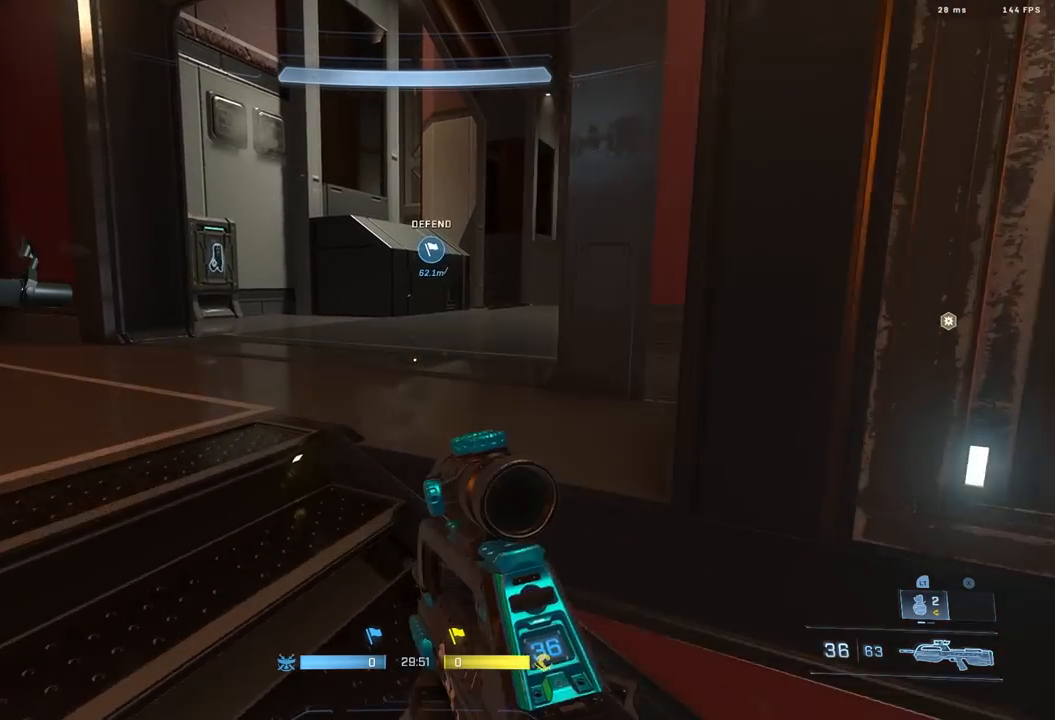
{"buttons": [], "left_stick": "up", "right_stick": "center", "events": []}
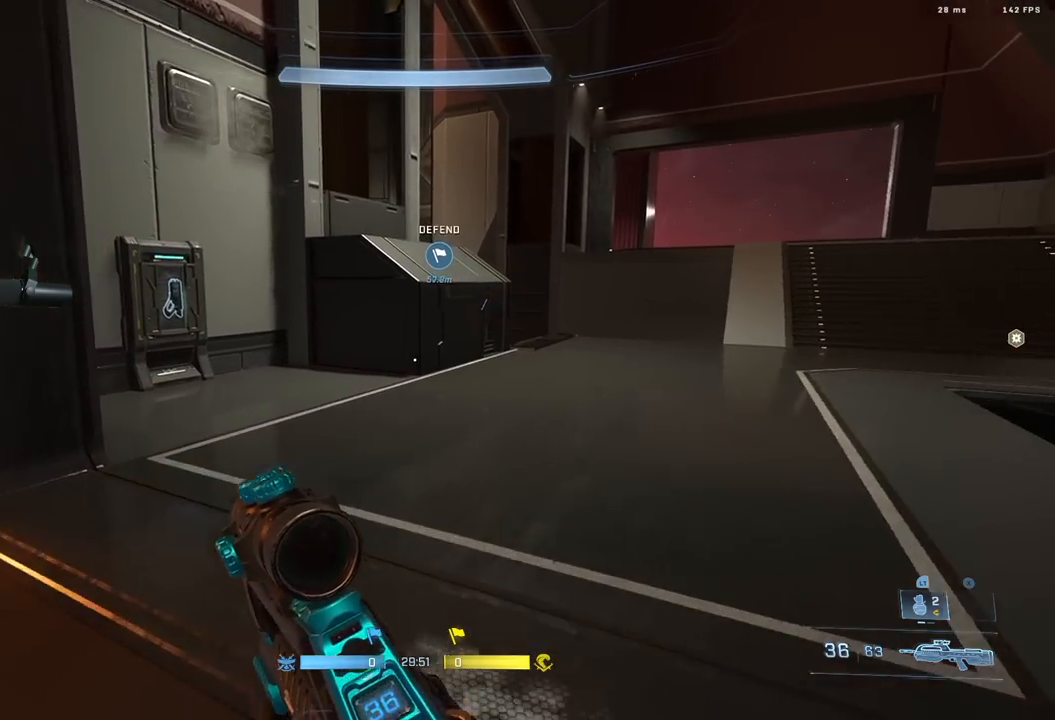
{"buttons": [], "left_stick": "up", "right_stick": "center", "events": [[67, "L3", "down"], [150, "L3", "up"]]}
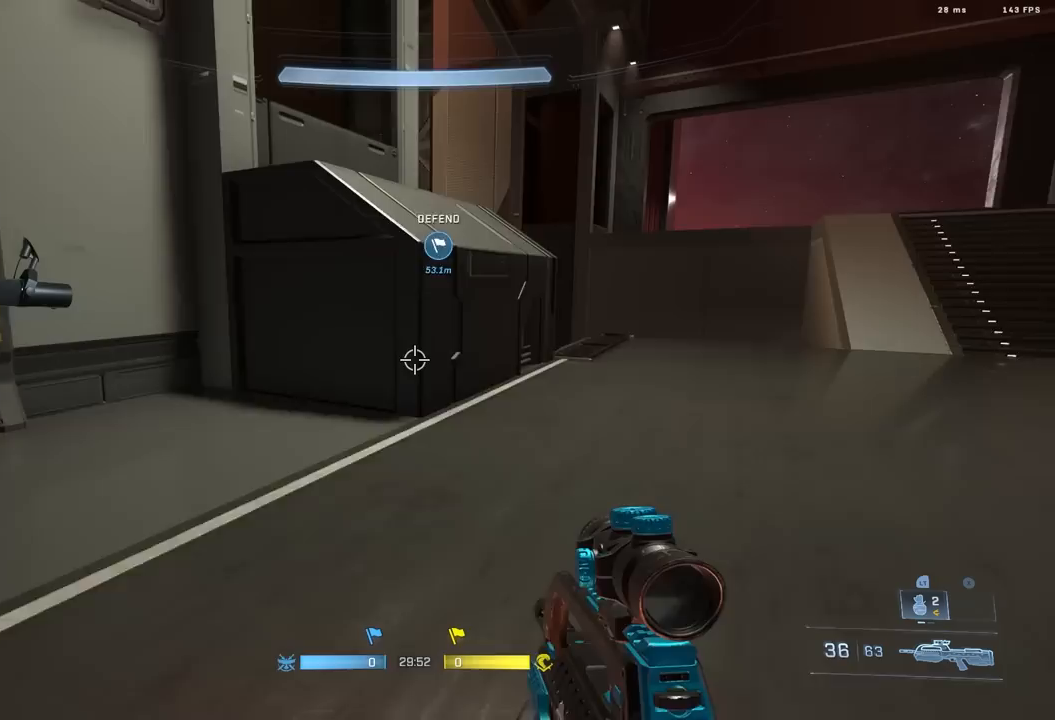
{"buttons": ["L3"], "left_stick": "up", "right_stick": "center", "events": [[17, "L1", "down"], [17, "right_stick", "right"], [100, "L1", "up"], [183, "L3", "down"], [467, "right_stick", "center"]]}
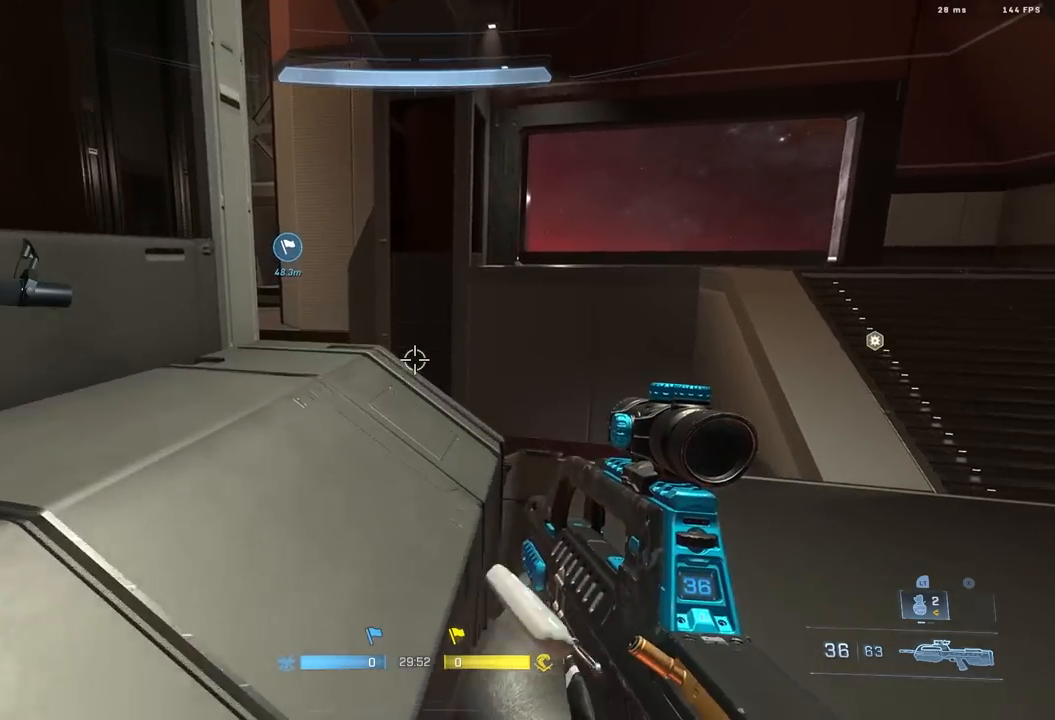
{"buttons": [], "left_stick": "up-right", "right_stick": "down-right", "events": [[50, "L3", "up"], [150, "A", "down"], [200, "right_stick", "right"], [217, "left_stick", "up-right"], [233, "A", "up"], [433, "right_stick", "down-right"]]}
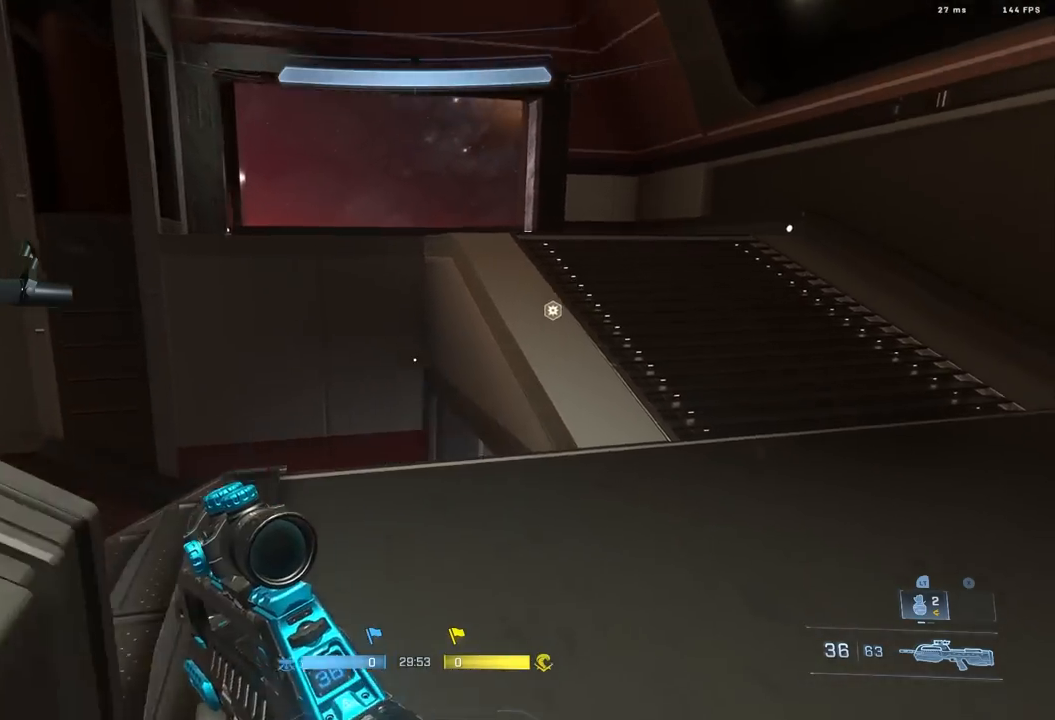
{"buttons": [], "left_stick": "up-right", "right_stick": "left", "events": [[83, "L3", "down"], [167, "L3", "up"], [167, "right_stick", "center"], [367, "L1", "down"], [400, "right_stick", "left"], [450, "L1", "up"]]}
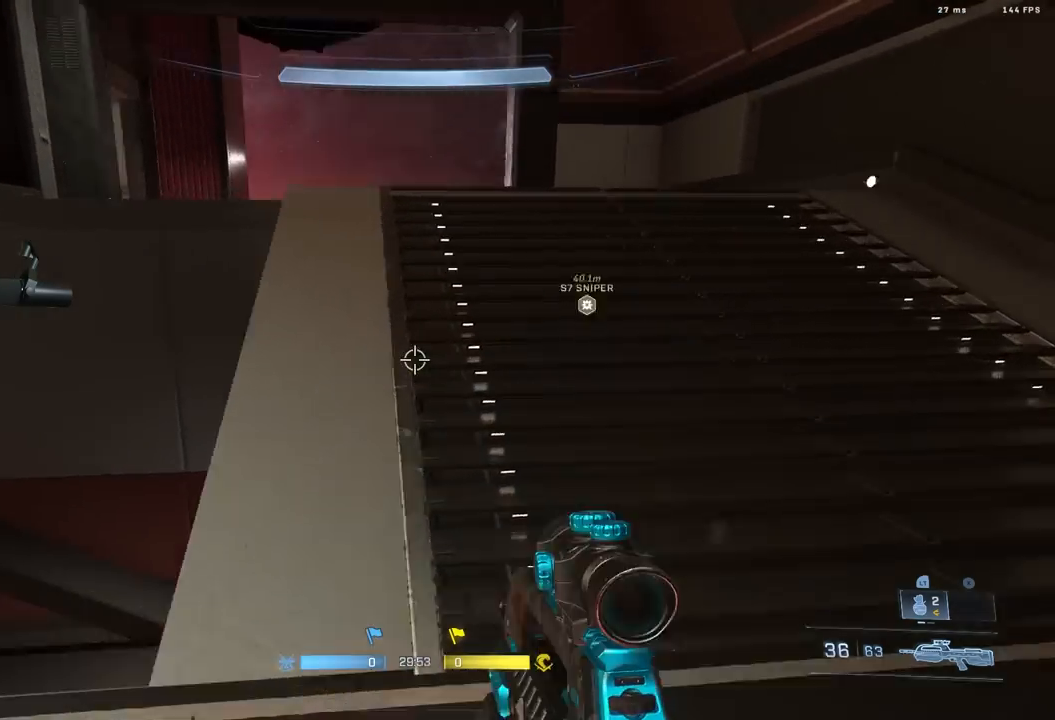
{"buttons": [], "left_stick": "up", "right_stick": "down-left", "events": [[67, "left_stick", "up"], [100, "A", "down"], [167, "A", "up"], [483, "right_stick", "down-left"]]}
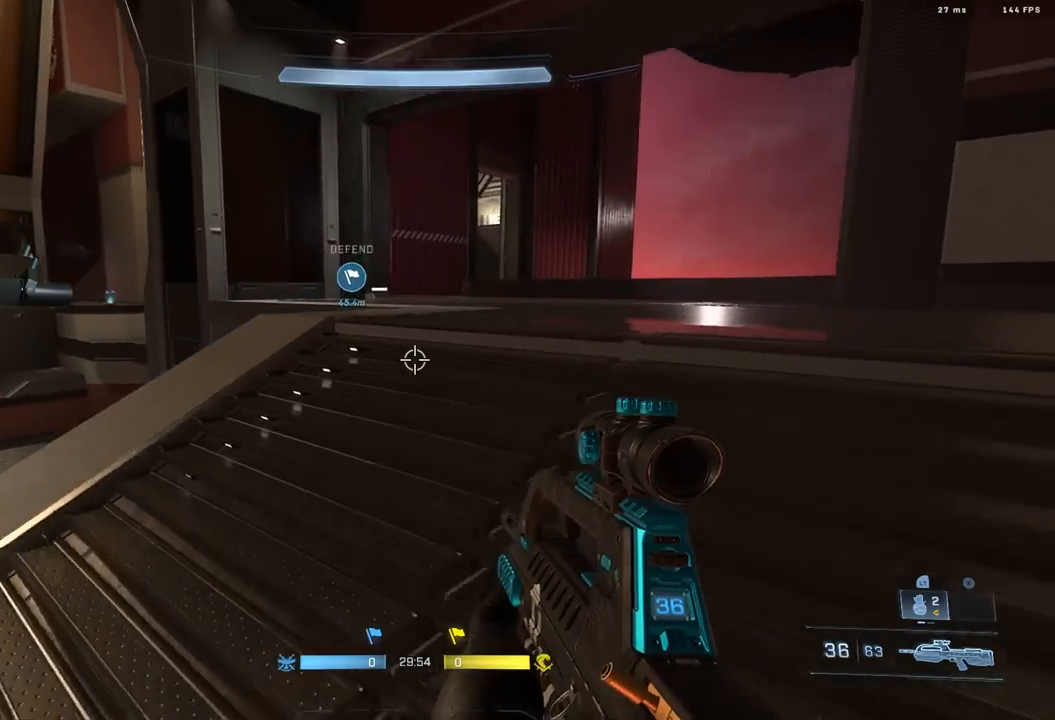
{"buttons": [], "left_stick": "up", "right_stick": "center", "events": [[400, "L3", "down"], [417, "right_stick", "up"], [483, "L3", "up"], [500, "right_stick", "center"]]}
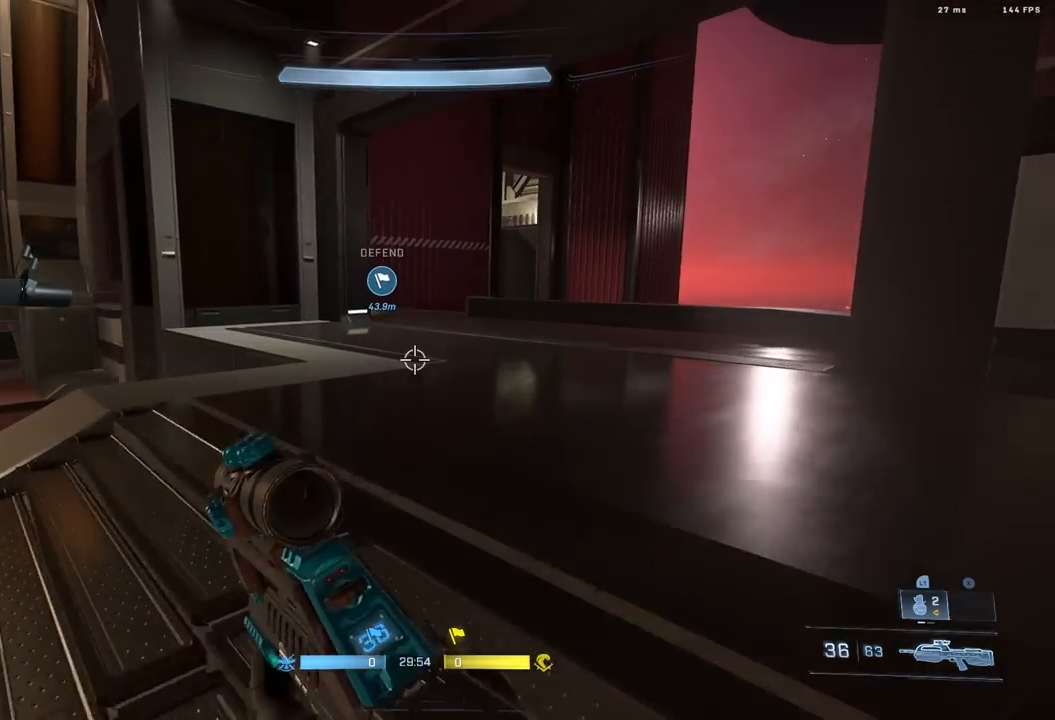
{"buttons": [], "left_stick": "left", "right_stick": "left", "events": [[300, "right_stick", "left"], [317, "left_stick", "center"], [433, "left_stick", "left"]]}
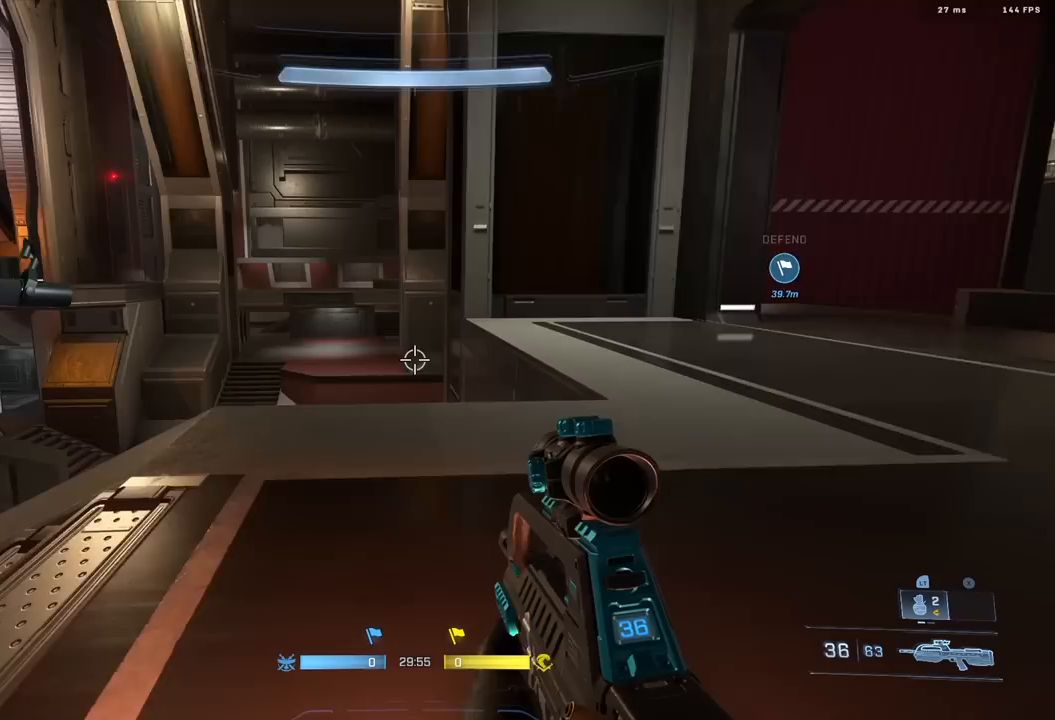
{"buttons": ["L3"], "left_stick": "up-left", "right_stick": "center", "events": [[67, "left_stick", "up-left"], [150, "A", "down"], [250, "A", "up"], [250, "right_stick", "up-left"], [500, "L3", "down"], [500, "right_stick", "center"]]}
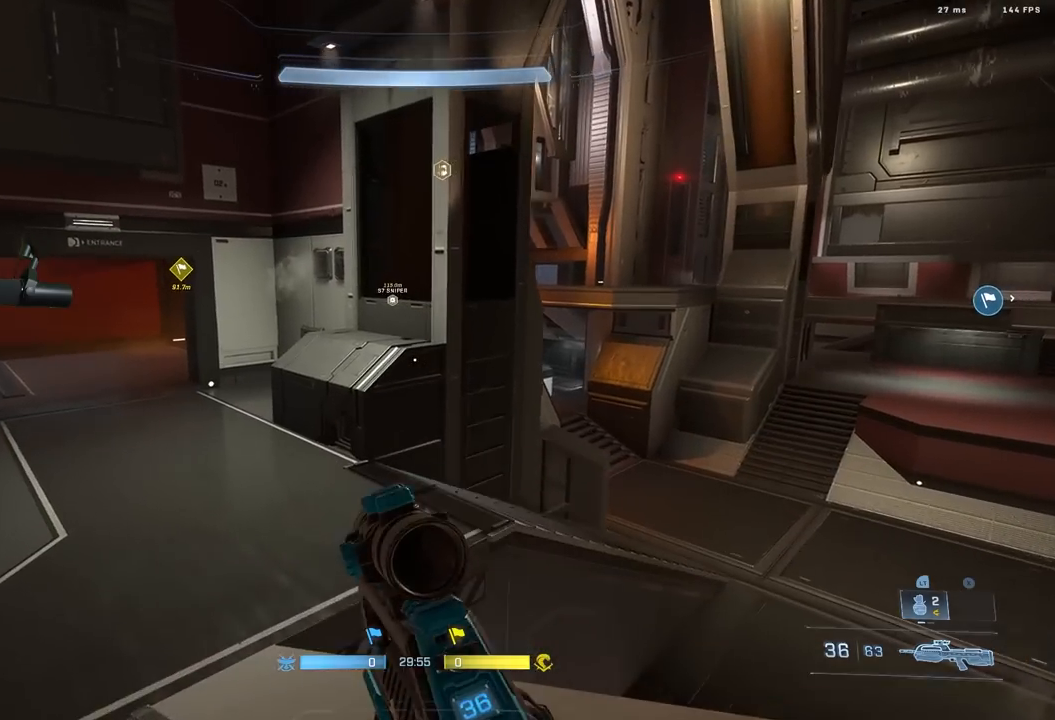
{"buttons": [], "left_stick": "center", "right_stick": "up", "events": [[100, "L3", "up"], [233, "left_stick", "up"], [283, "right_stick", "up"], [383, "left_stick", "center"]]}
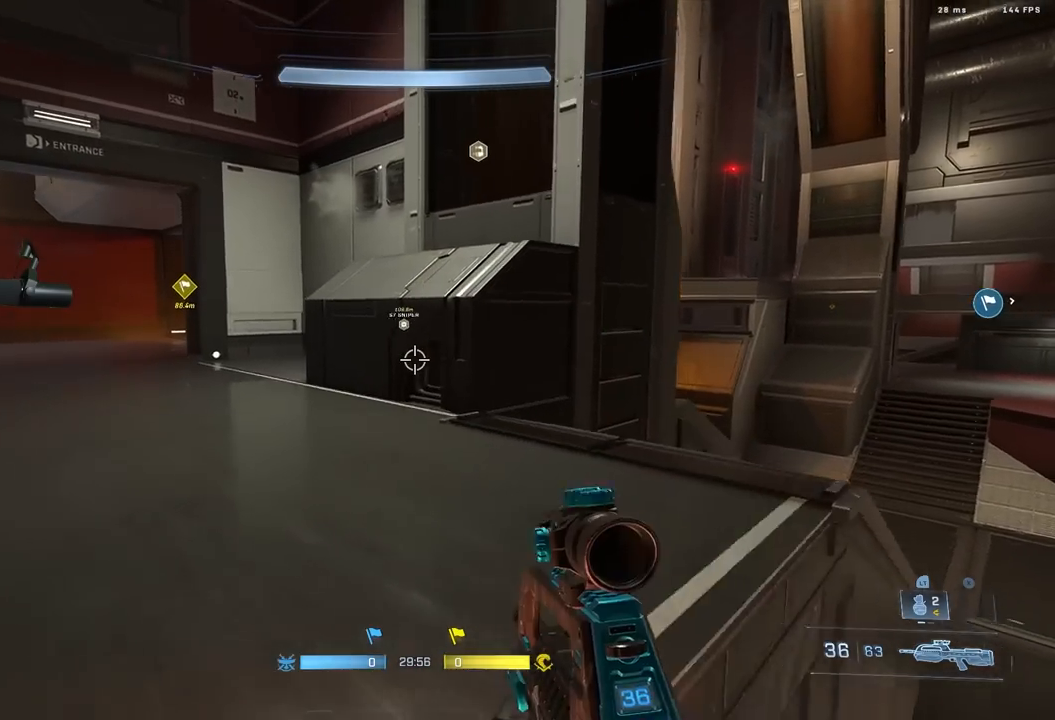
{"buttons": ["R2"], "left_stick": "up", "right_stick": "center", "events": [[83, "right_stick", "center"], [150, "left_stick", "up"], [150, "right_stick", "up"], [367, "right_stick", "center"], [467, "R2", "down"]]}
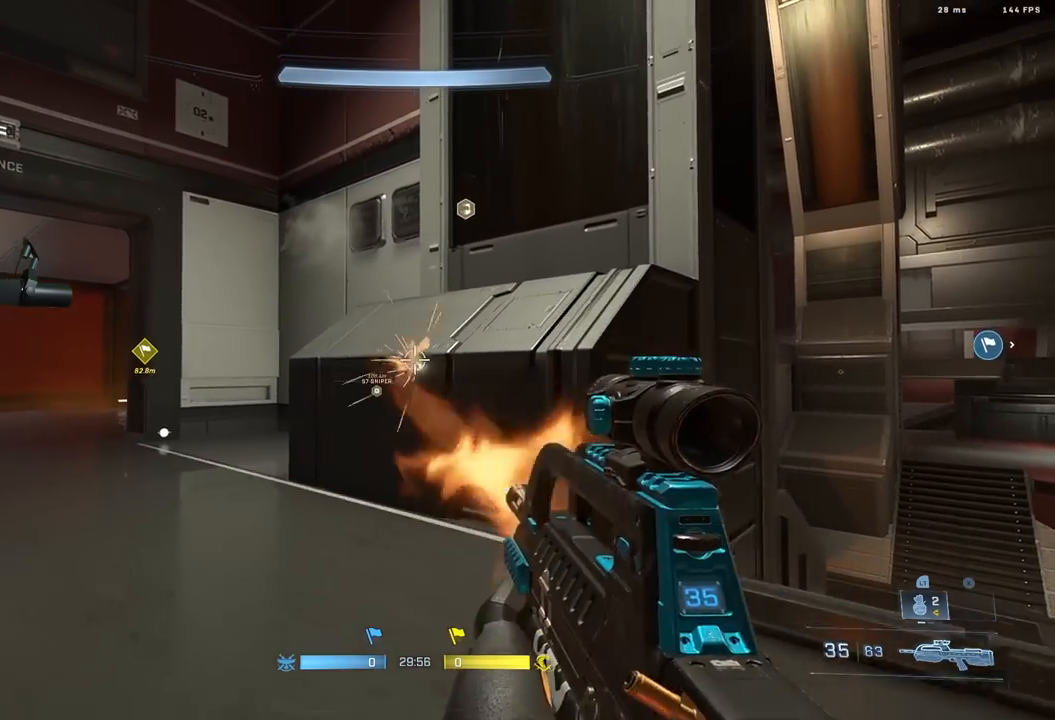
{"buttons": [], "left_stick": "up-right", "right_stick": "left", "events": [[67, "right_stick", "down"], [83, "L1", "down"], [83, "R2", "up"], [150, "L1", "up"], [250, "L3", "down"], [250, "left_stick", "up-right"], [267, "right_stick", "down-left"], [433, "L3", "up"], [467, "right_stick", "left"]]}
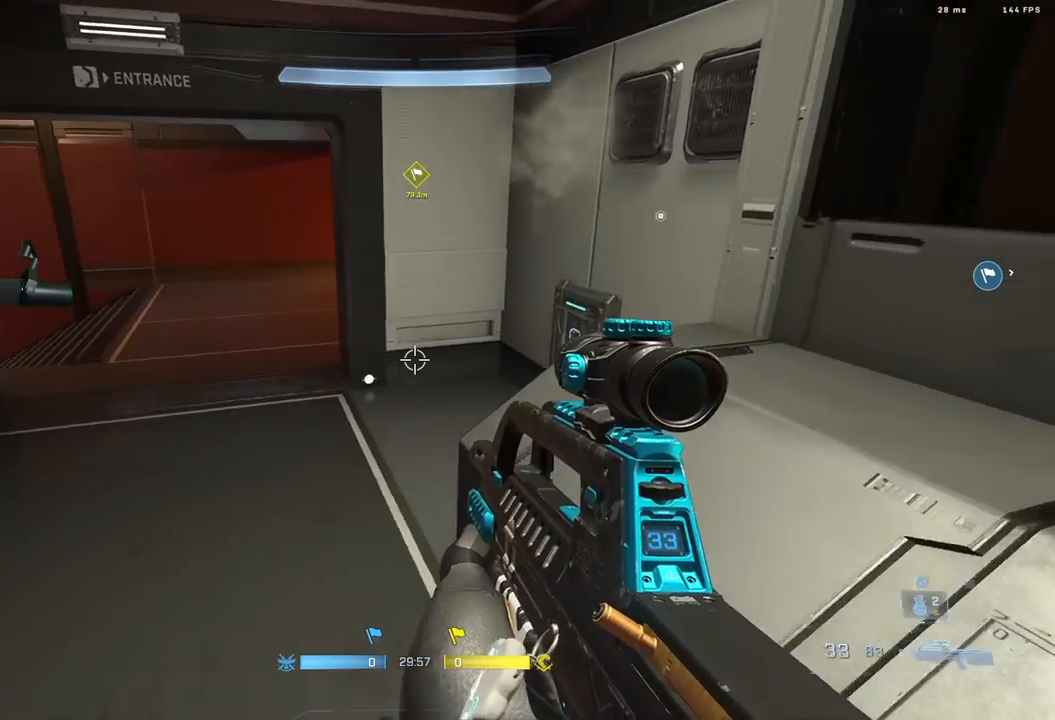
{"buttons": ["A"], "left_stick": "up-left", "right_stick": "up-left", "events": [[50, "left_stick", "right"], [217, "right_stick", "up-left"], [267, "left_stick", "up-right"], [367, "left_stick", "up-left"], [417, "A", "down"]]}
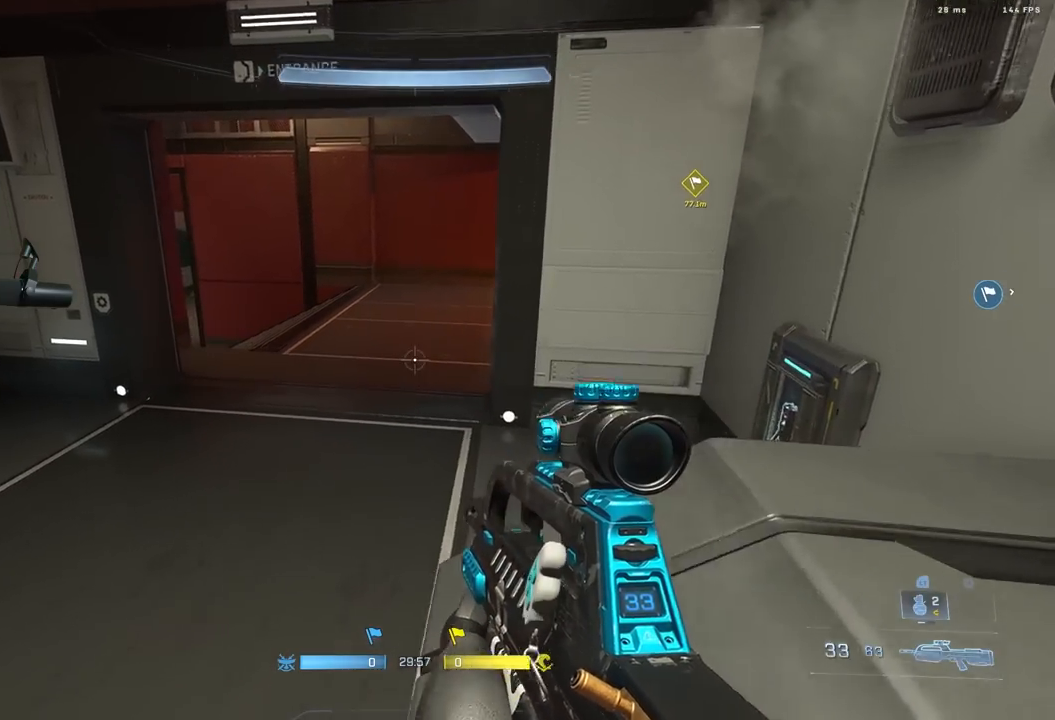
{"buttons": [], "left_stick": "up", "right_stick": "left", "events": [[50, "A", "up"], [233, "left_stick", "up"], [350, "L3", "down"], [417, "right_stick", "center"], [450, "L3", "up"], [500, "right_stick", "left"]]}
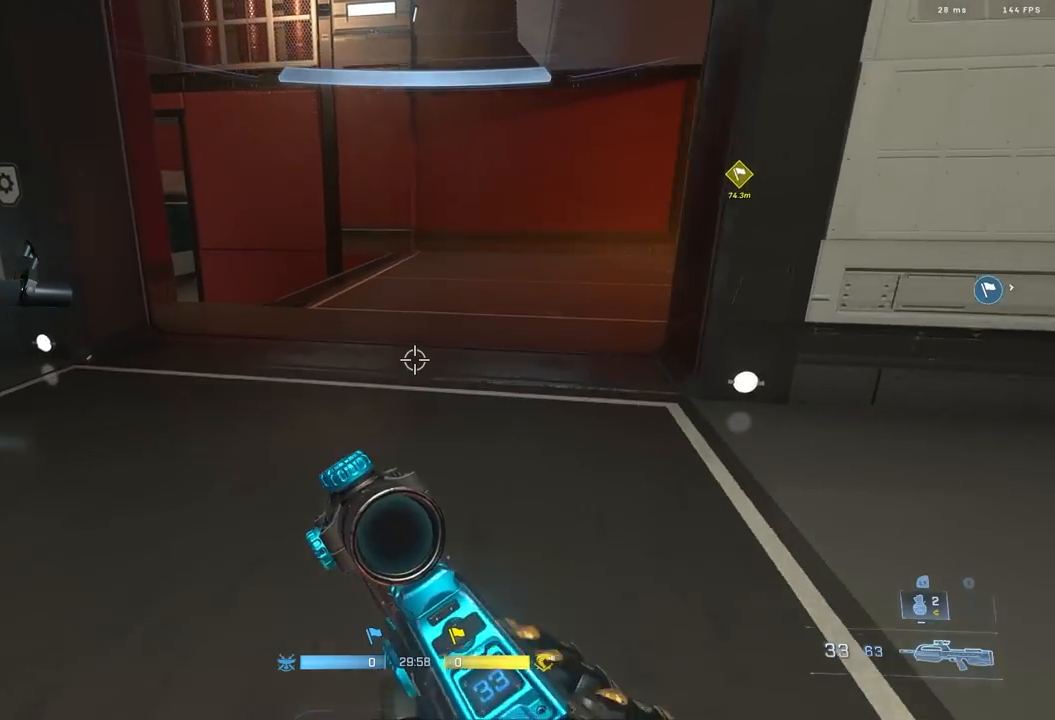
{"buttons": [], "left_stick": "left", "right_stick": "left", "events": [[183, "left_stick", "center"], [383, "left_stick", "left"]]}
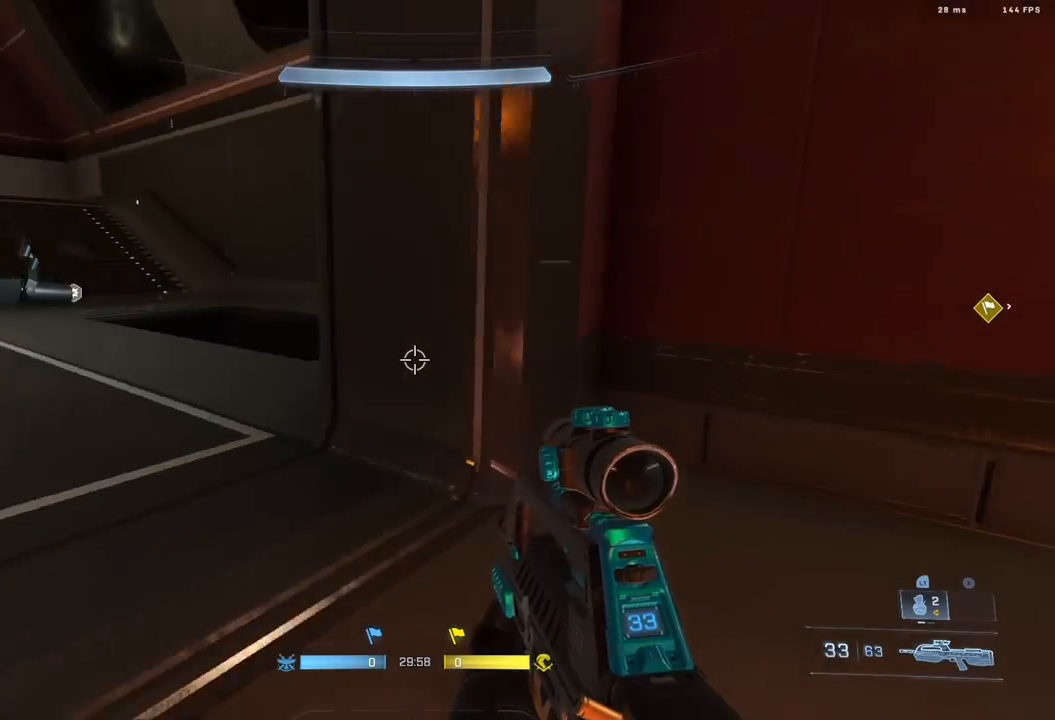
{"buttons": [], "left_stick": "up", "right_stick": "up-left", "events": [[100, "left_stick", "up"], [167, "right_stick", "up-left"], [200, "A", "down"], [267, "A", "up"]]}
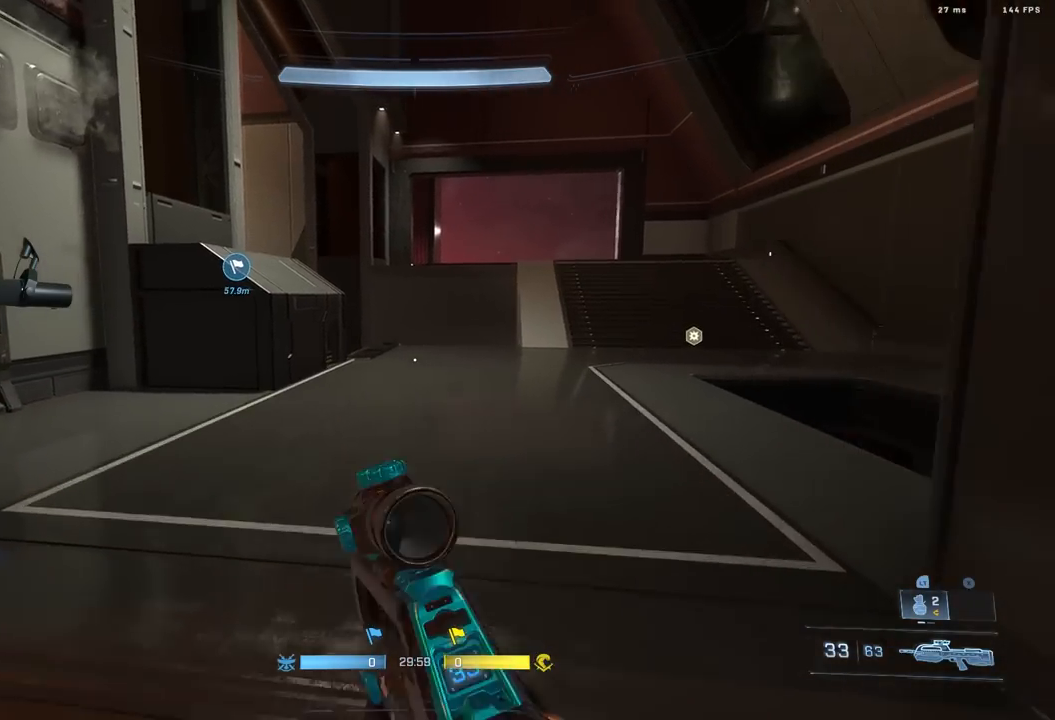
{"buttons": [], "left_stick": "up", "right_stick": "center", "events": [[117, "L3", "down"], [167, "right_stick", "center"], [217, "L3", "up"]]}
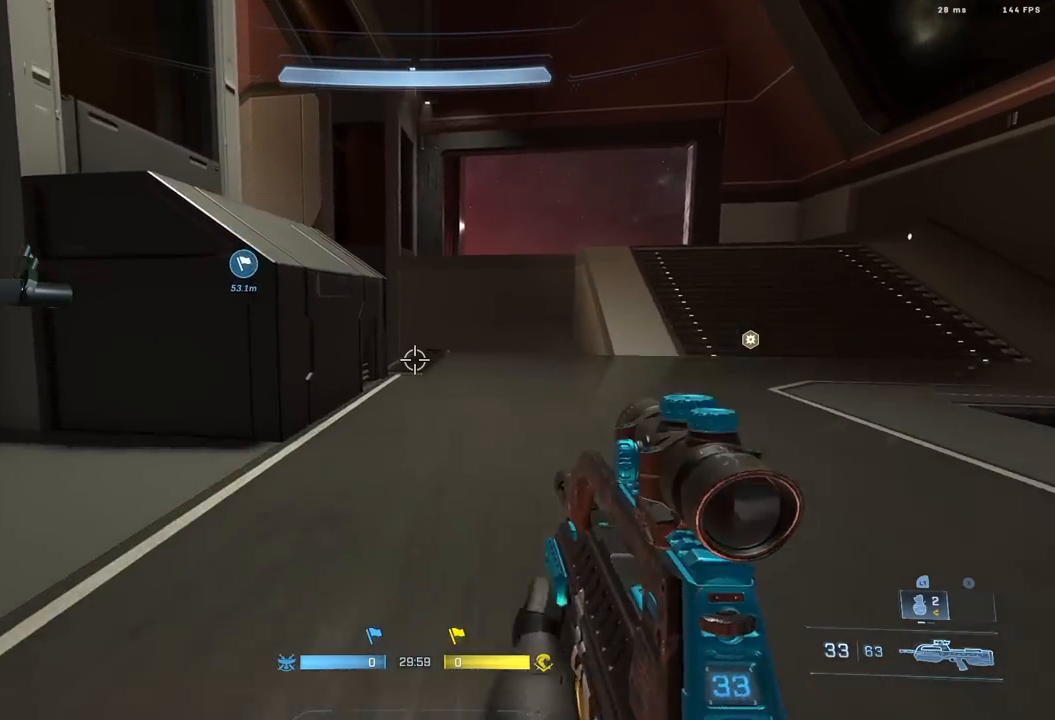
{"buttons": [], "left_stick": "up", "right_stick": "down", "events": [[33, "L1", "down"], [117, "L1", "up"], [117, "L3", "down"], [117, "right_stick", "down"], [483, "L3", "up"]]}
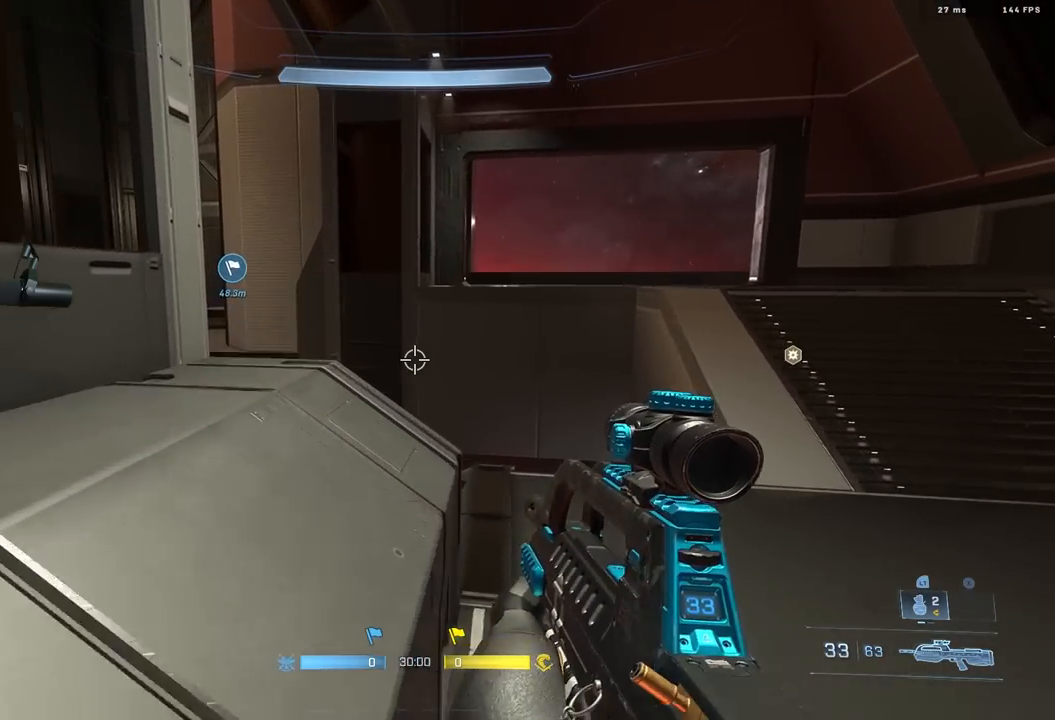
{"buttons": [], "left_stick": "up-right", "right_stick": "center", "events": [[100, "A", "down"], [133, "right_stick", "center"], [200, "A", "up"], [200, "left_stick", "up-right"], [200, "right_stick", "right"], [350, "right_stick", "center"]]}